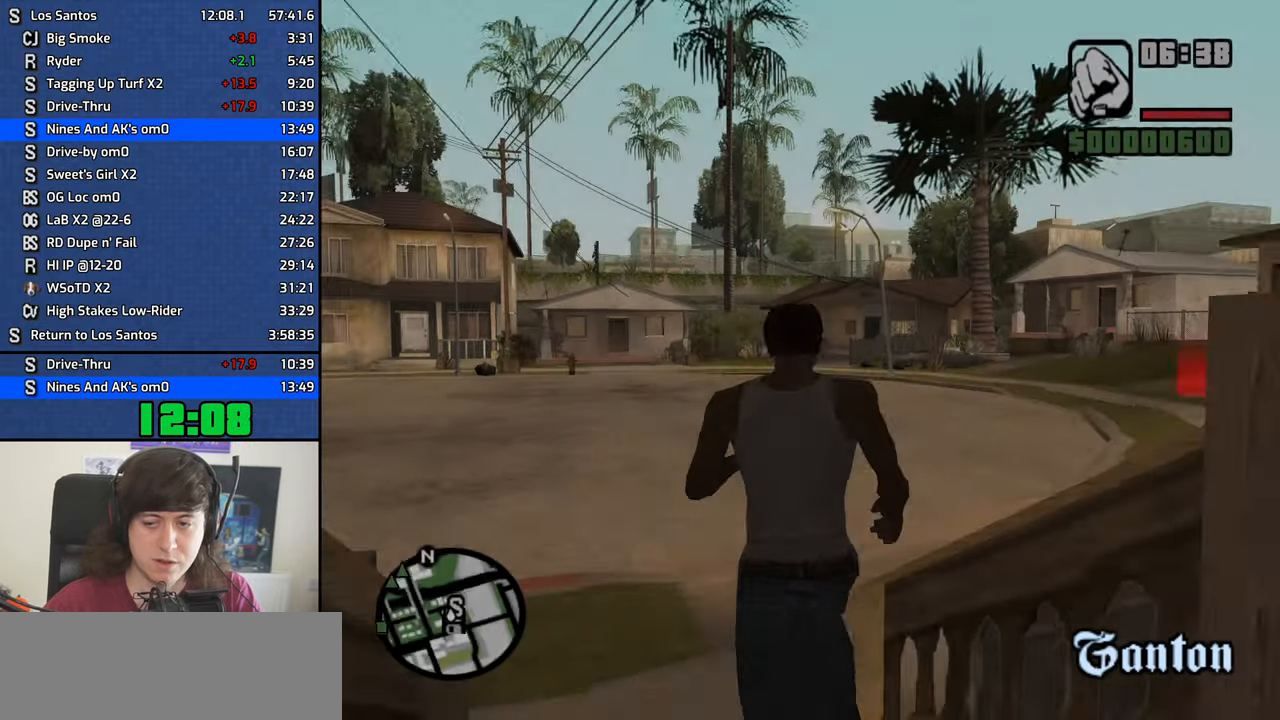
Gameplay with keyboard; each line is a JSON object with the keys held at the frame after it. "events" lists presses ("down") and releases ("up") of "1", "2", "3", "4", "5", "6", "8", "a", "alt", "b", "c", "ctrl", "d", "dn", "down", "e", "escape", "f", "f1", "f2", "f3", "g", "h", "left", "n", "num2", "q", "r", "right", "s", "shift", "space", "t", "tab", "v", "w", "x", "y" and "z" between this image and that frame as [ms after this image, input, new state], when the widget could be followed in between. No other keys are recorded. Mouse input is not recorded. Key names are as the overlay labels them; some are game actions (e.g. jump) rather than physical keys. Not read: other_keys.
{"keys": ["a", "space", "w"], "events": [[50, "space", "down"], [133, "space", "up"], [283, "space", "down"], [367, "a", "down"], [367, "space", "up"], [467, "space", "down"]]}
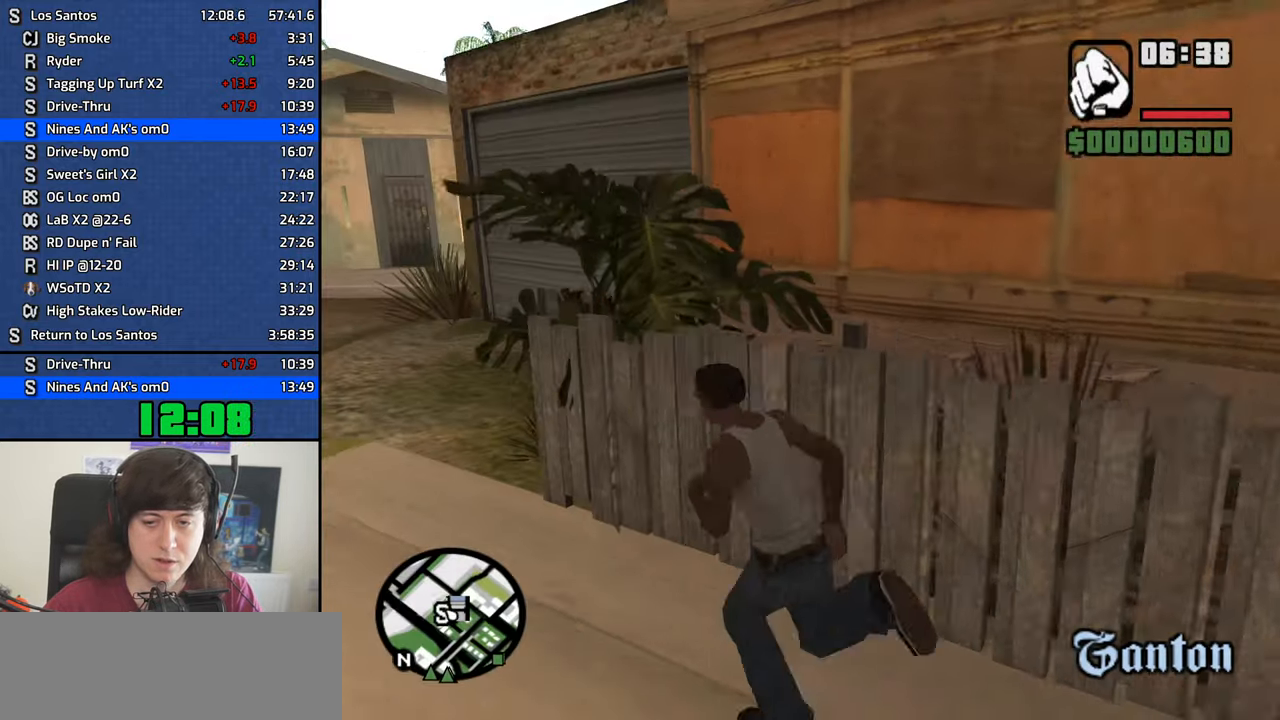
{"keys": ["a", "w"], "events": [[67, "space", "up"], [200, "space", "down"], [250, "space", "up"]]}
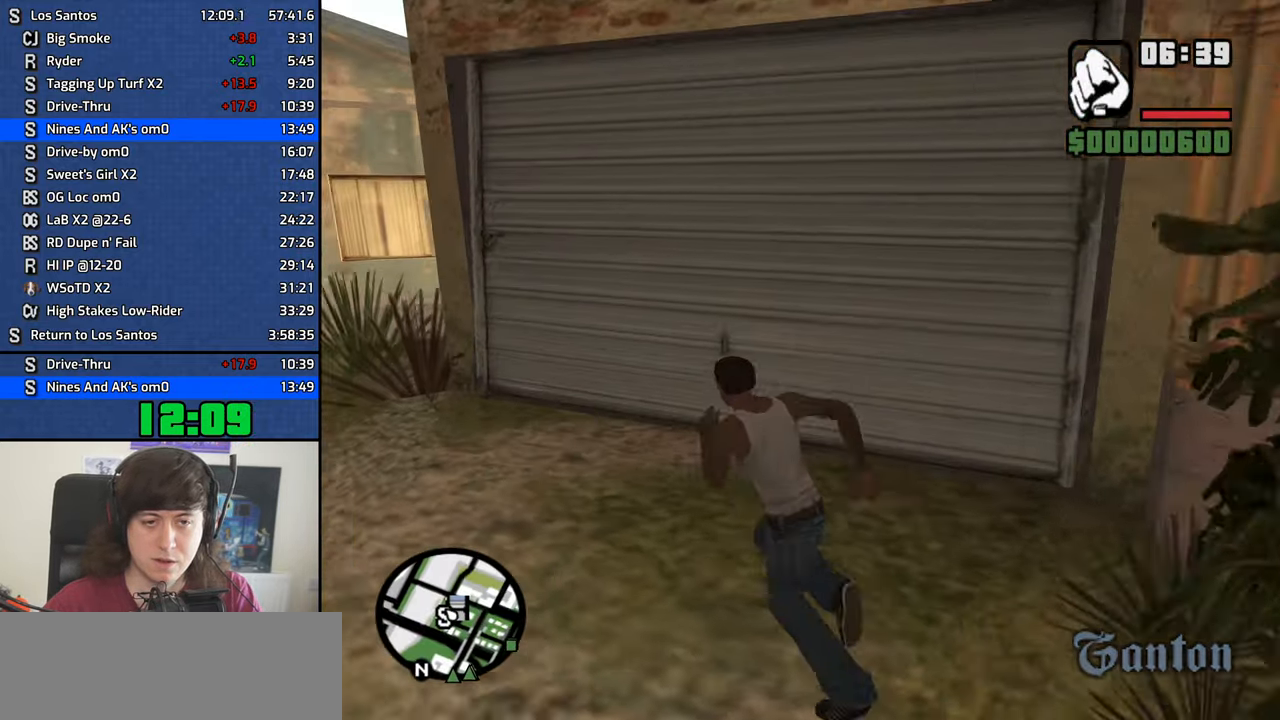
{"keys": [], "events": [[117, "a", "up"], [350, "f", "down"], [450, "f", "up"], [500, "w", "up"]]}
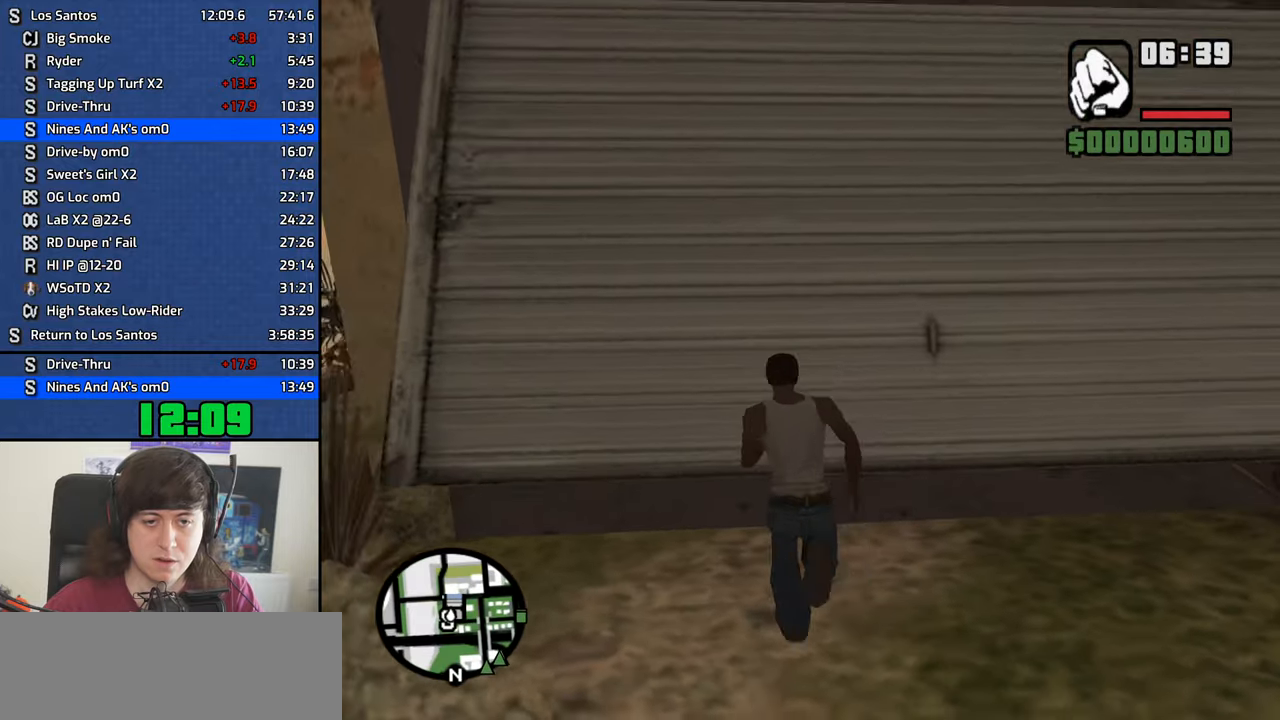
{"keys": [], "events": []}
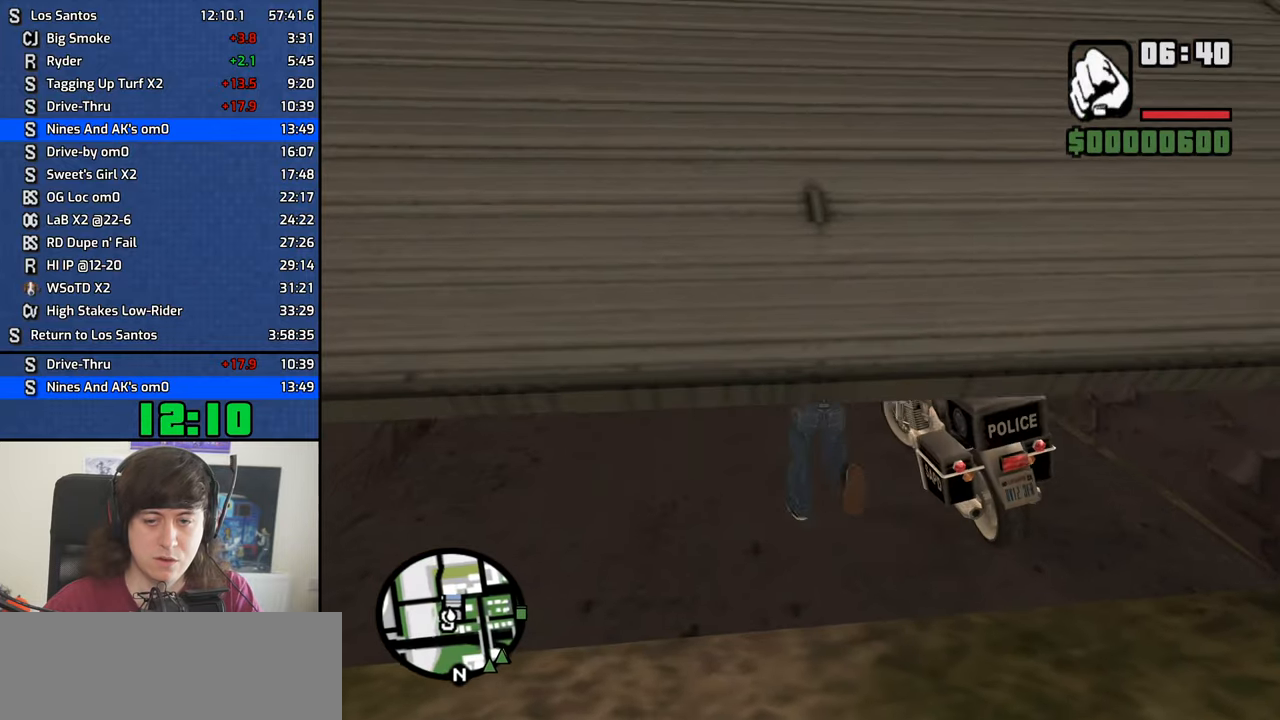
{"keys": ["d", "s"], "events": [[200, "d", "down"], [200, "s", "down"]]}
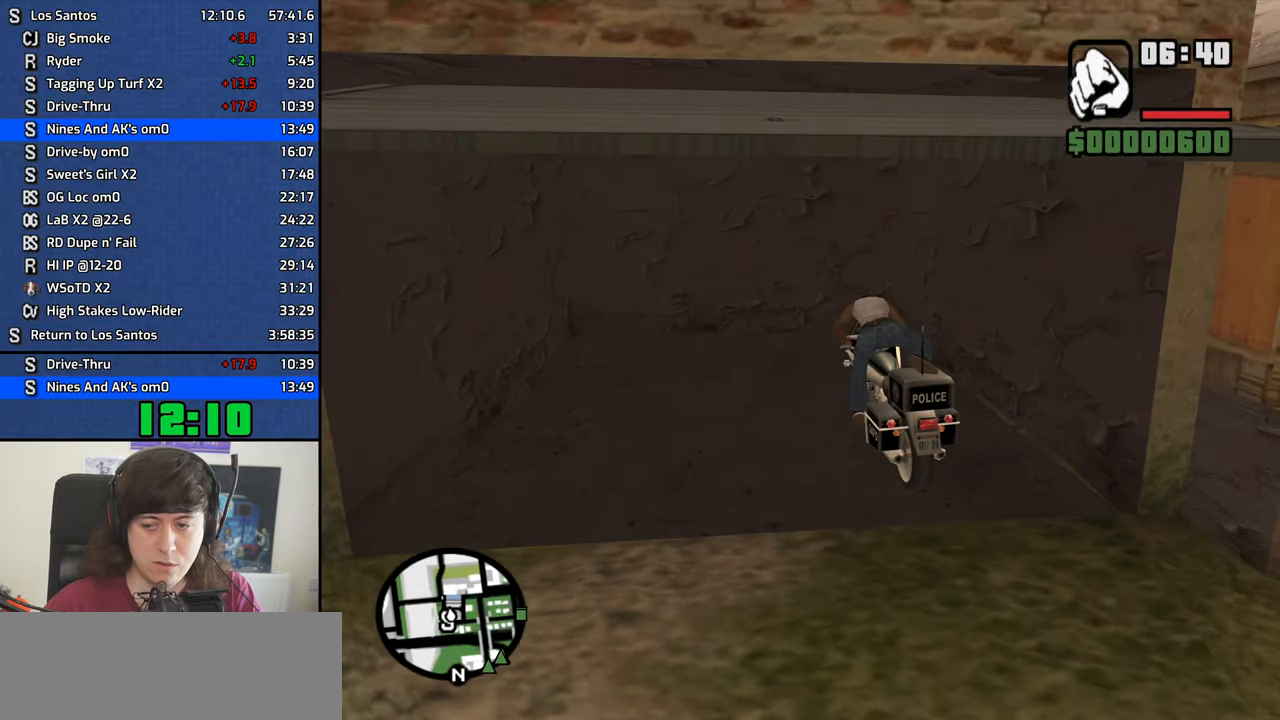
{"keys": ["d", "s"], "events": []}
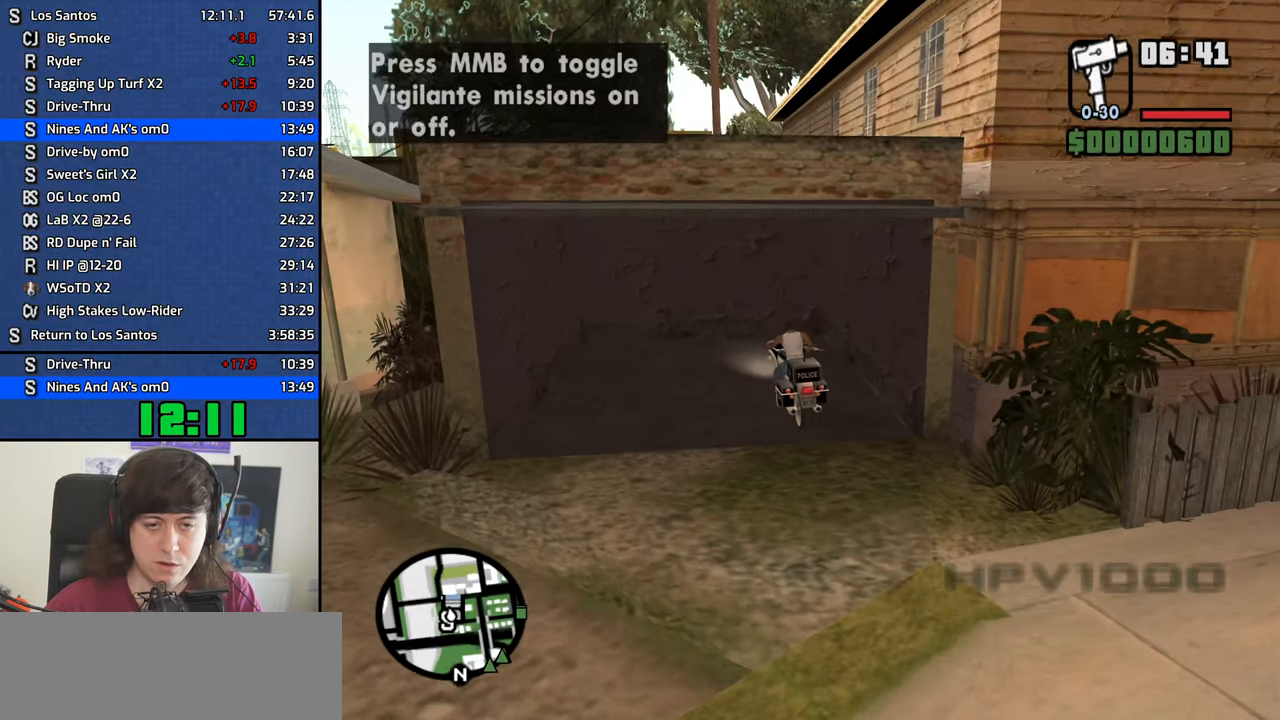
{"keys": ["d", "s"], "events": []}
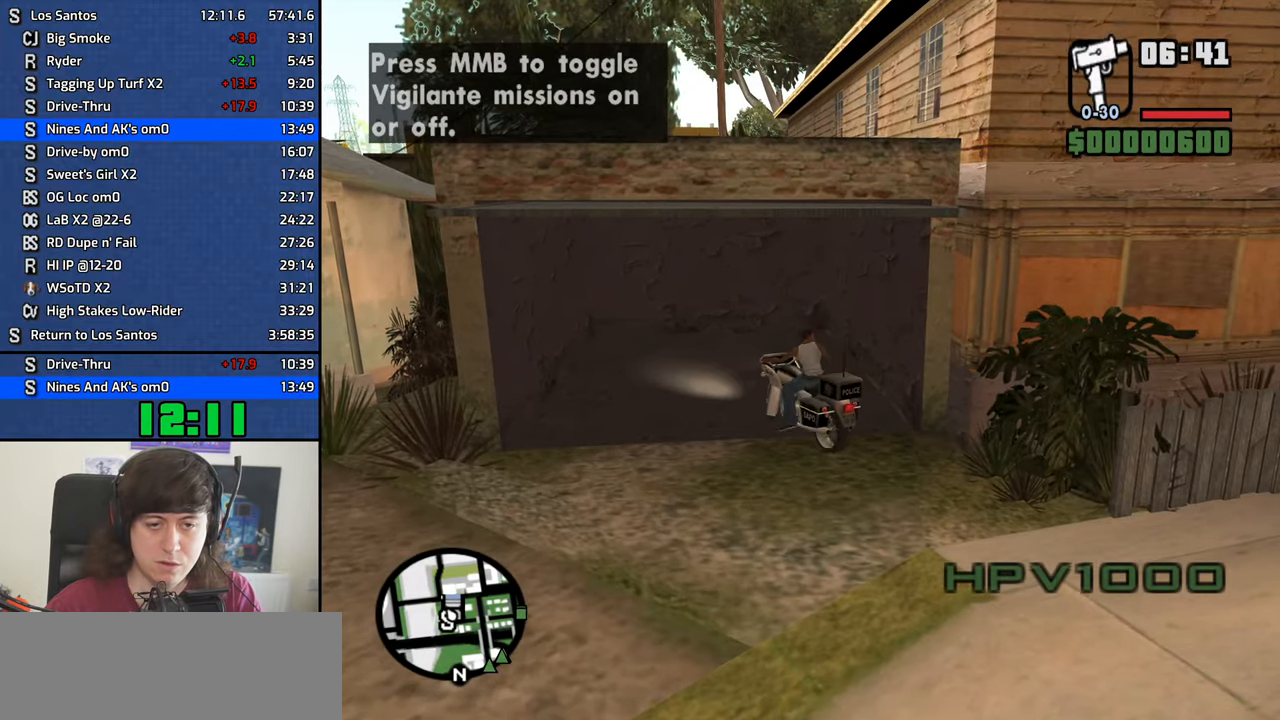
{"keys": ["a", "w"], "events": [[250, "s", "up"], [334, "a", "down"], [384, "d", "up"], [384, "w", "down"]]}
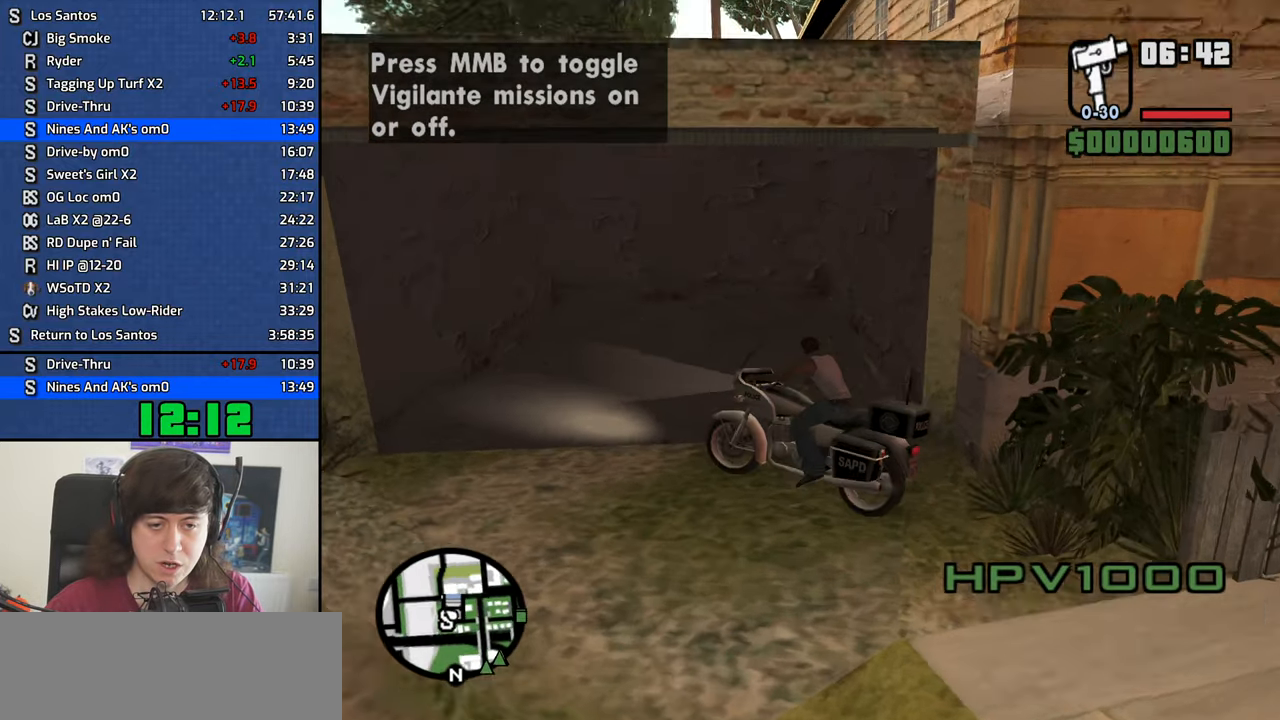
{"keys": ["a"], "events": [[450, "w", "up"]]}
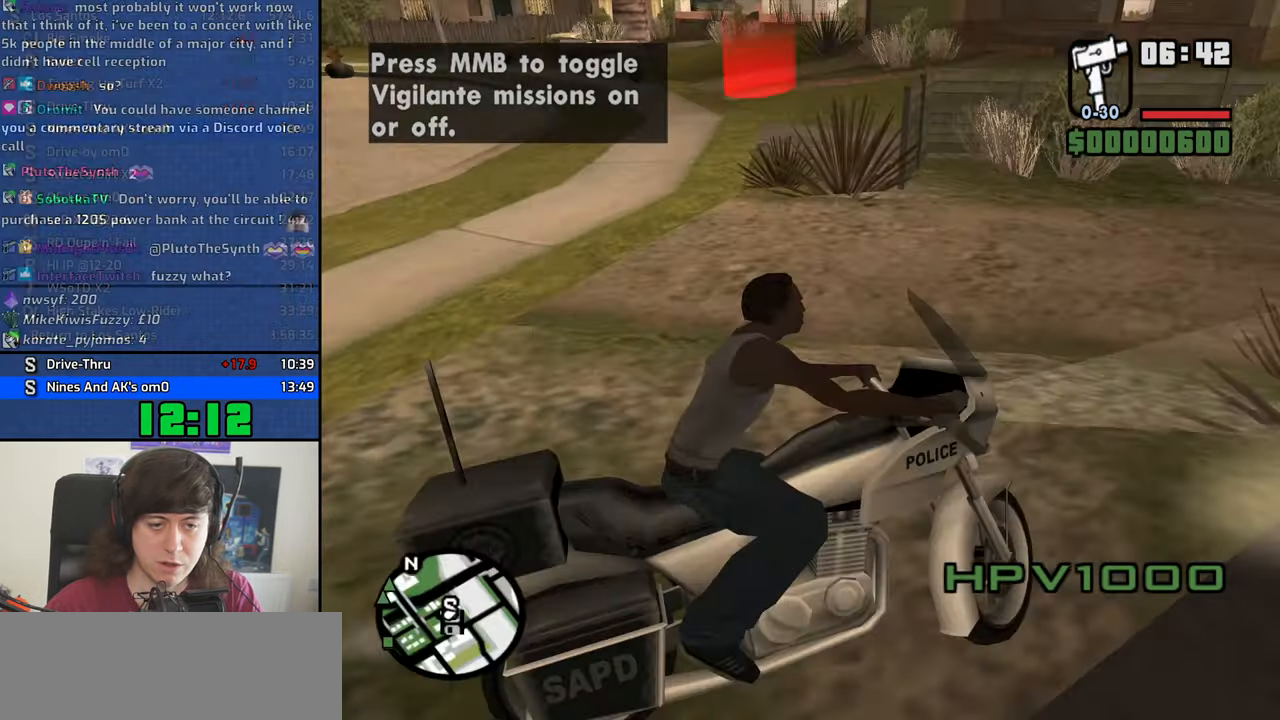
{"keys": ["a", "w"], "events": [[84, "w", "down"]]}
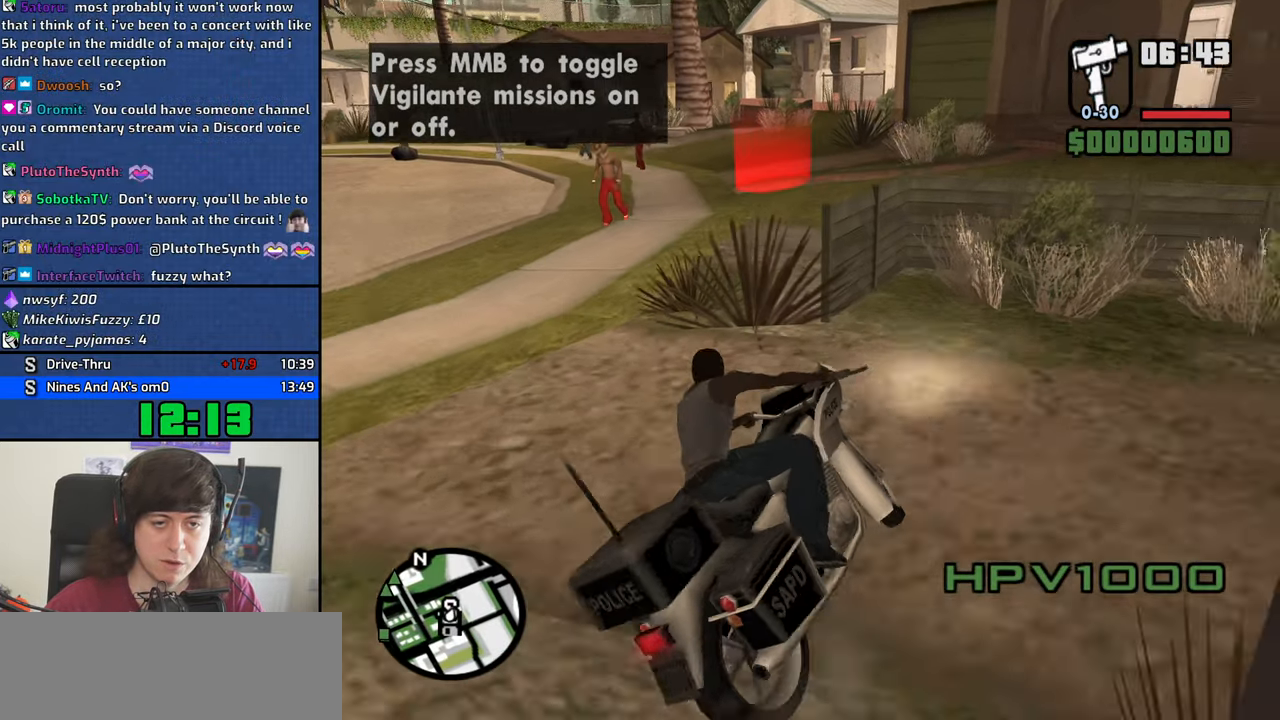
{"keys": ["d"], "events": [[200, "w", "up"], [250, "a", "up"], [384, "d", "down"]]}
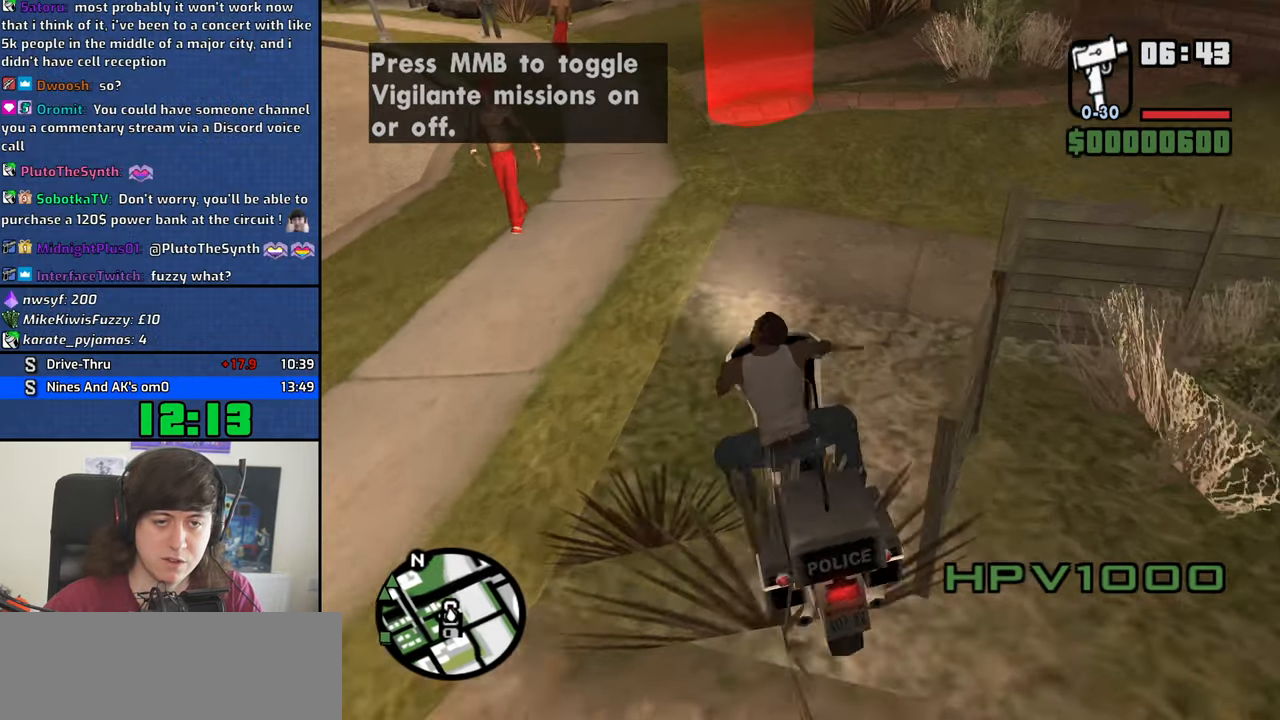
{"keys": ["d"], "events": [[84, "d", "up"], [450, "d", "down"]]}
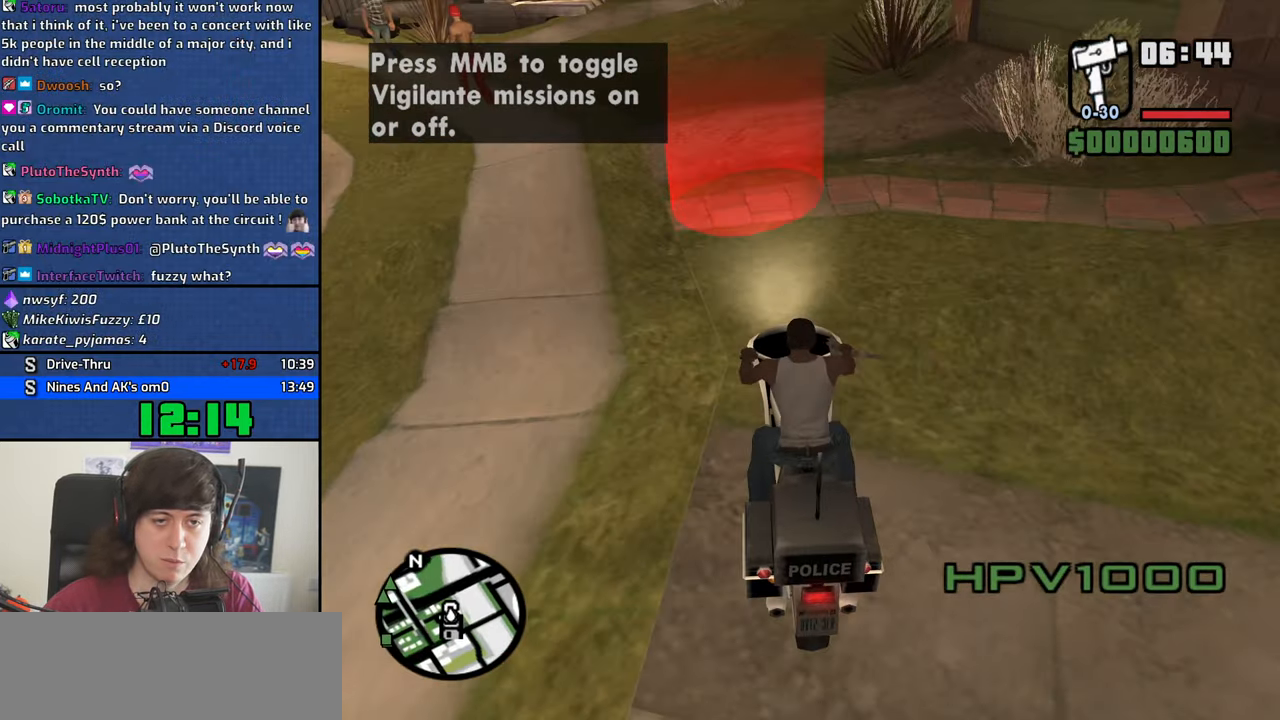
{"keys": [], "events": [[84, "d", "up"], [184, "s", "down"], [367, "s", "up"]]}
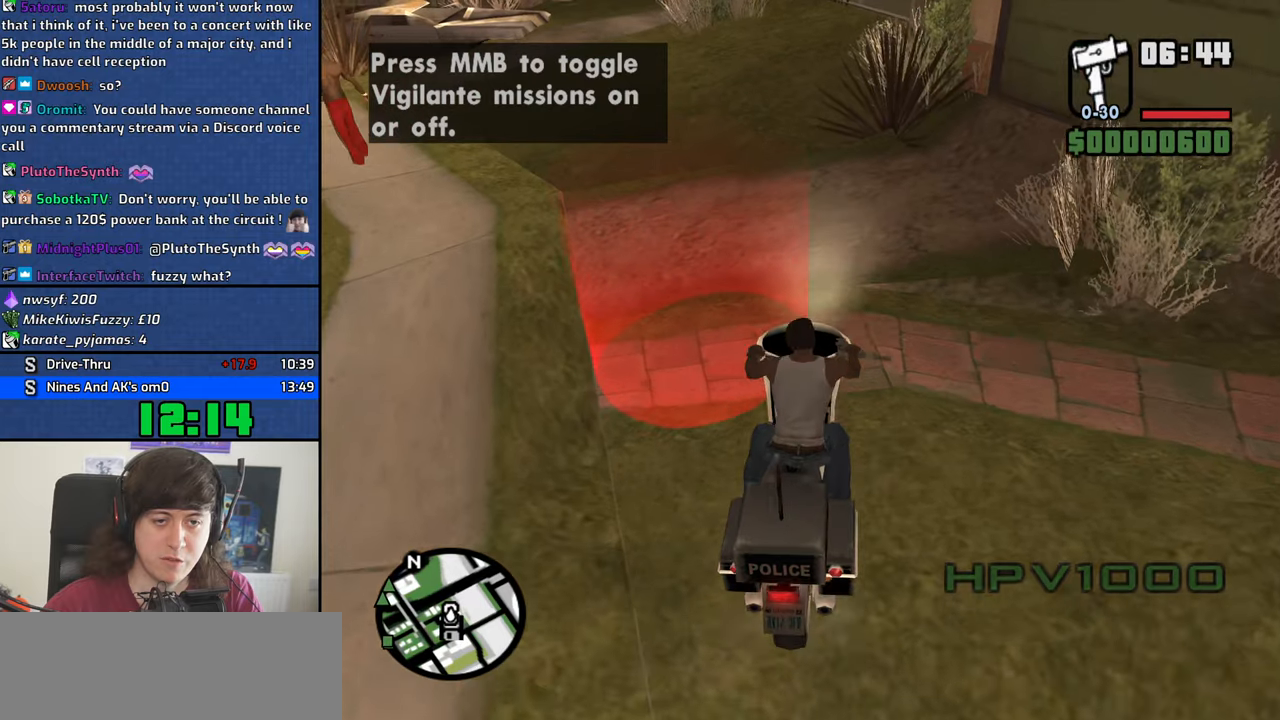
{"keys": [], "events": [[66, "a", "down"], [150, "s", "down"], [250, "a", "up"], [333, "s", "up"]]}
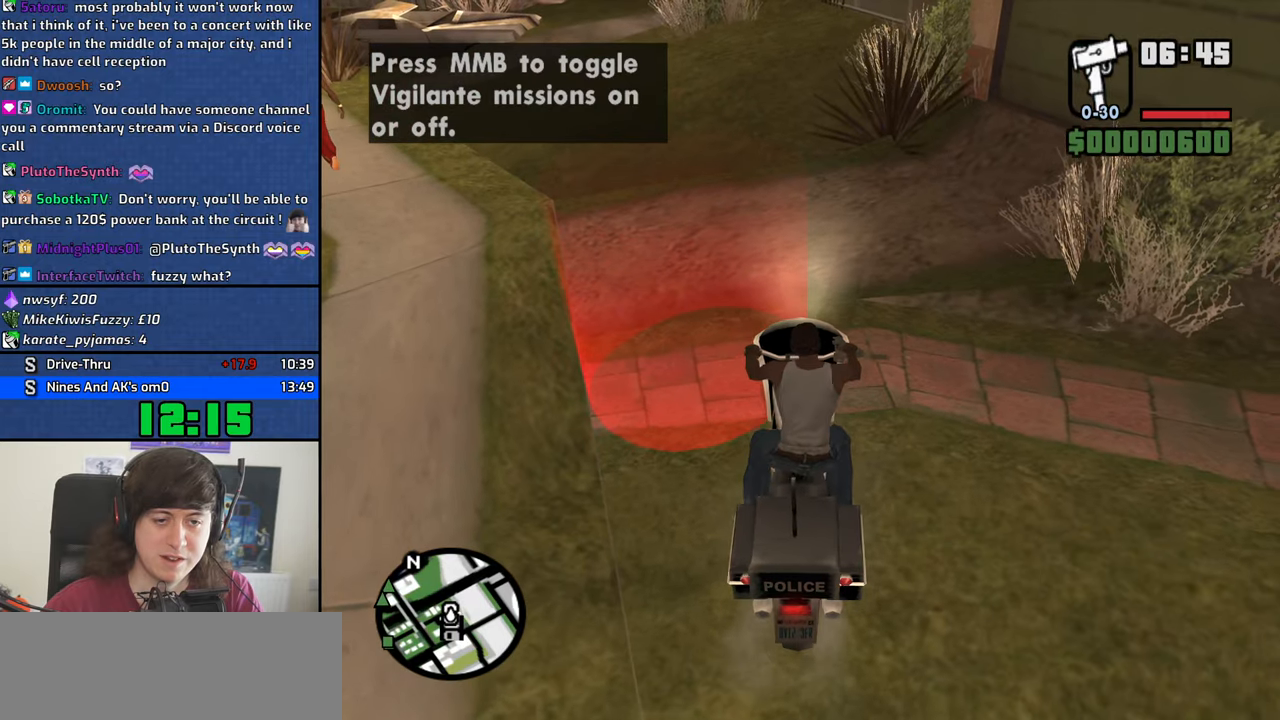
{"keys": [], "events": [[166, "w", "down"], [266, "w", "up"]]}
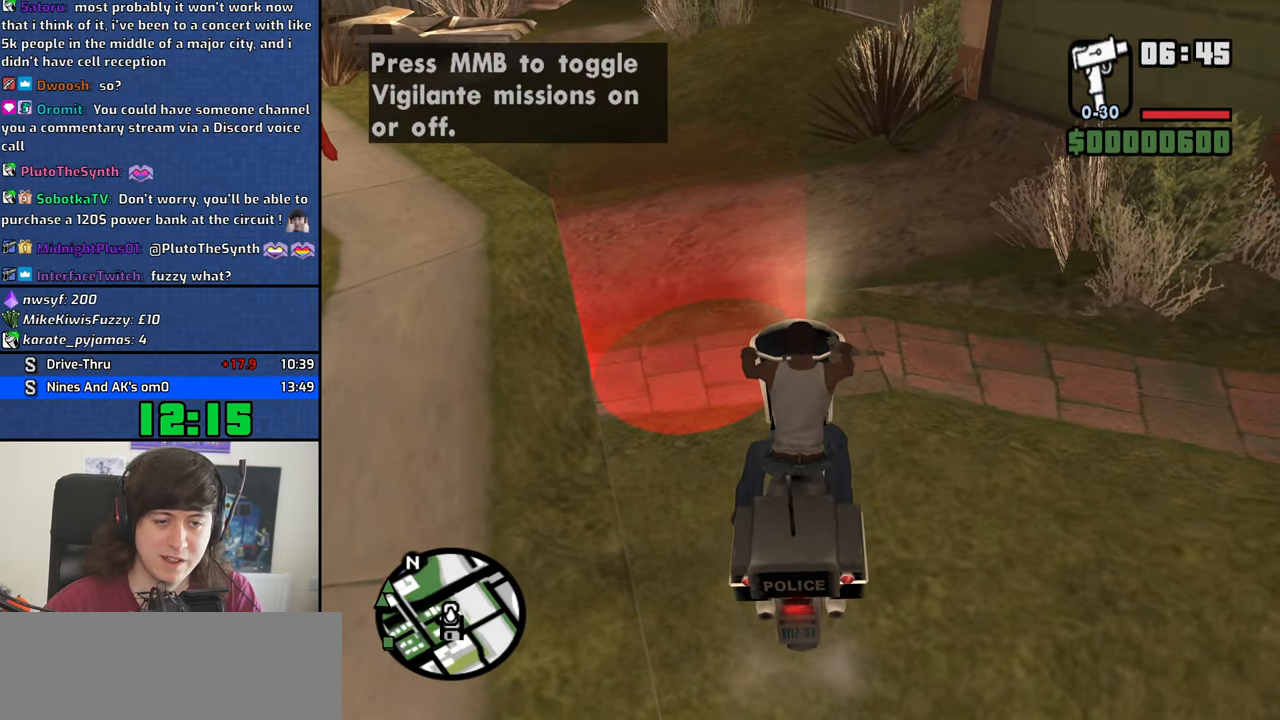
{"keys": ["w"], "events": [[366, "f", "down"], [416, "f", "up"], [466, "w", "down"]]}
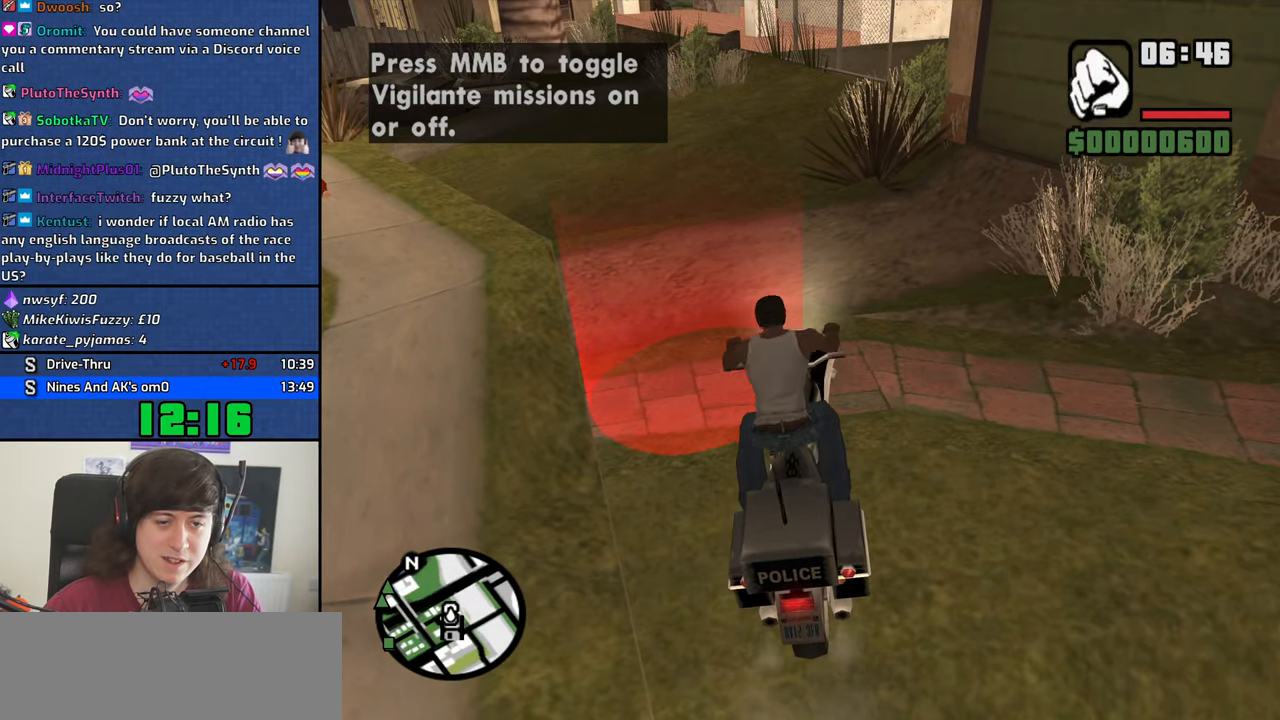
{"keys": ["w"], "events": []}
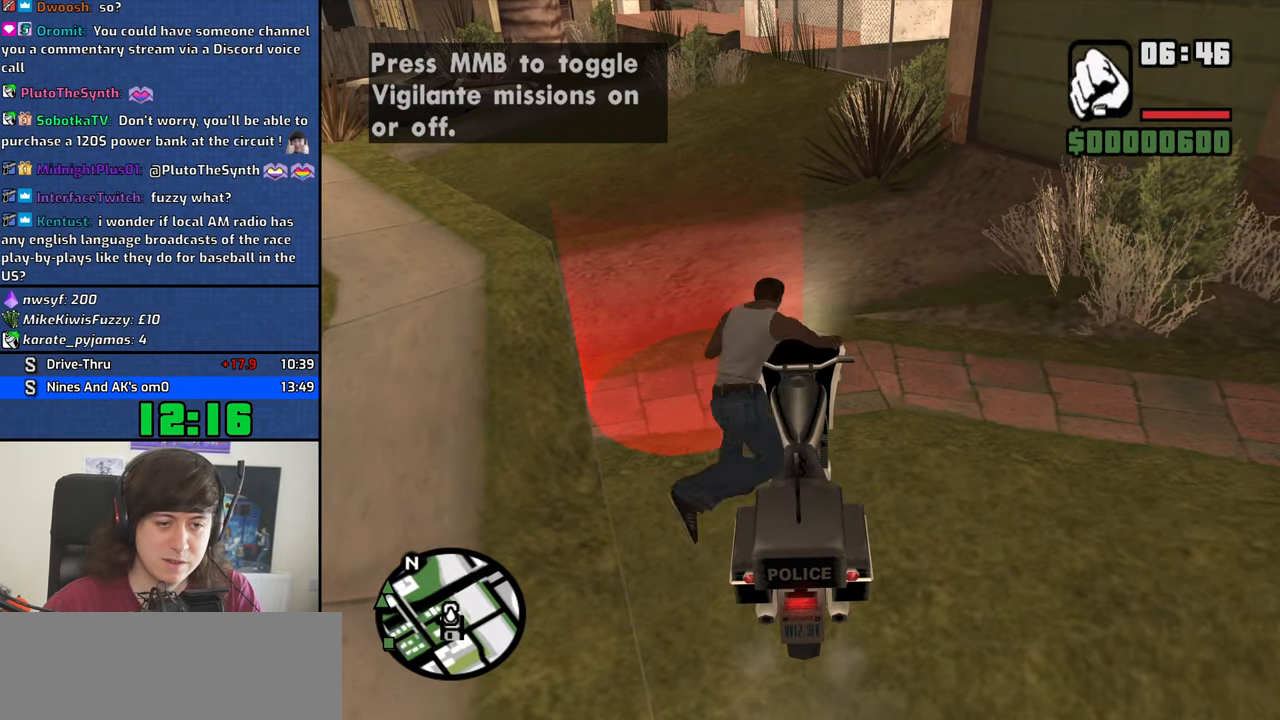
{"keys": ["w"], "events": []}
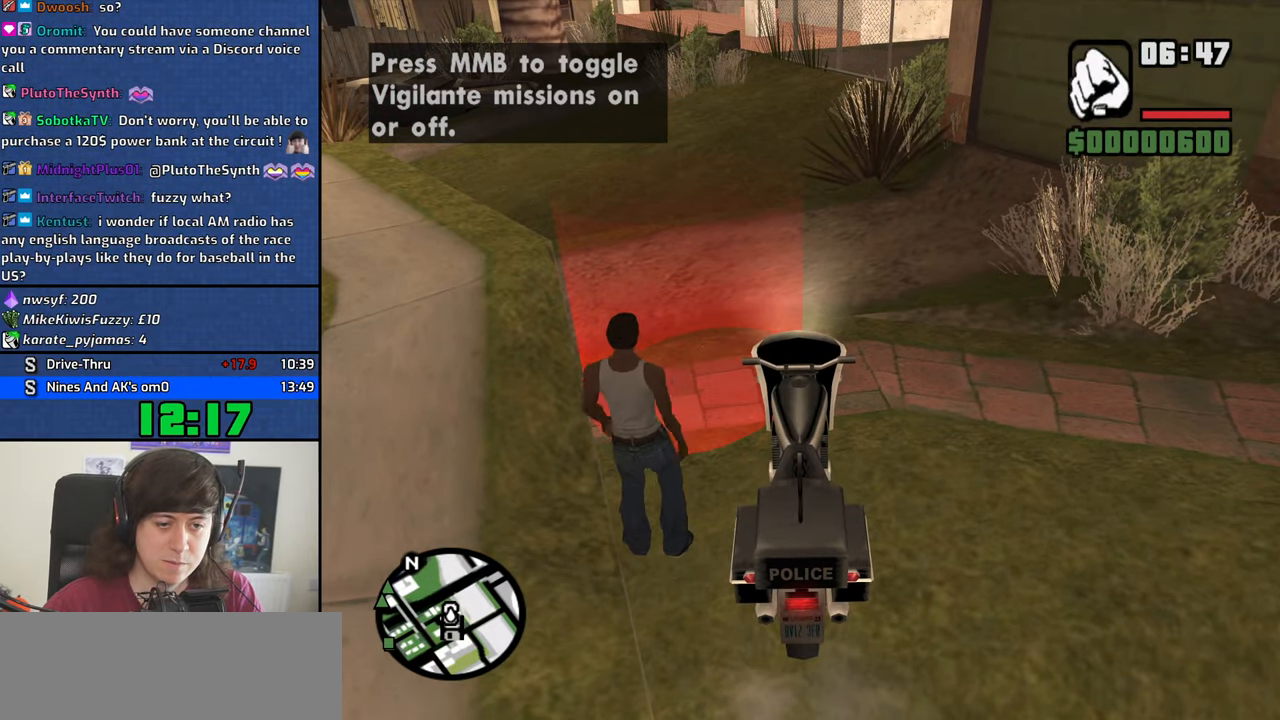
{"keys": ["a", "w"], "events": [[466, "a", "down"]]}
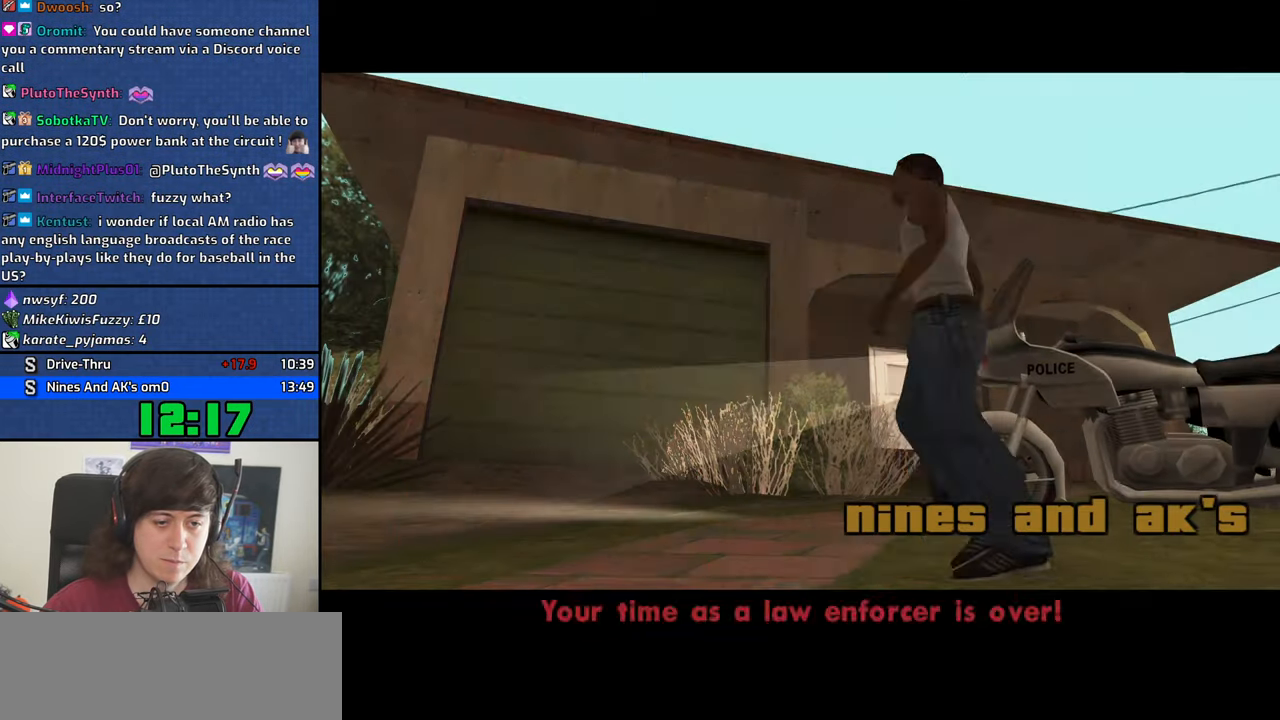
{"keys": ["f", "space"], "events": [[66, "w", "up"], [150, "f", "down"], [150, "space", "down"], [200, "a", "up"], [200, "f", "up"], [200, "space", "up"], [300, "f", "down"], [300, "space", "down"], [383, "f", "up"], [383, "space", "up"], [483, "f", "down"], [483, "space", "down"]]}
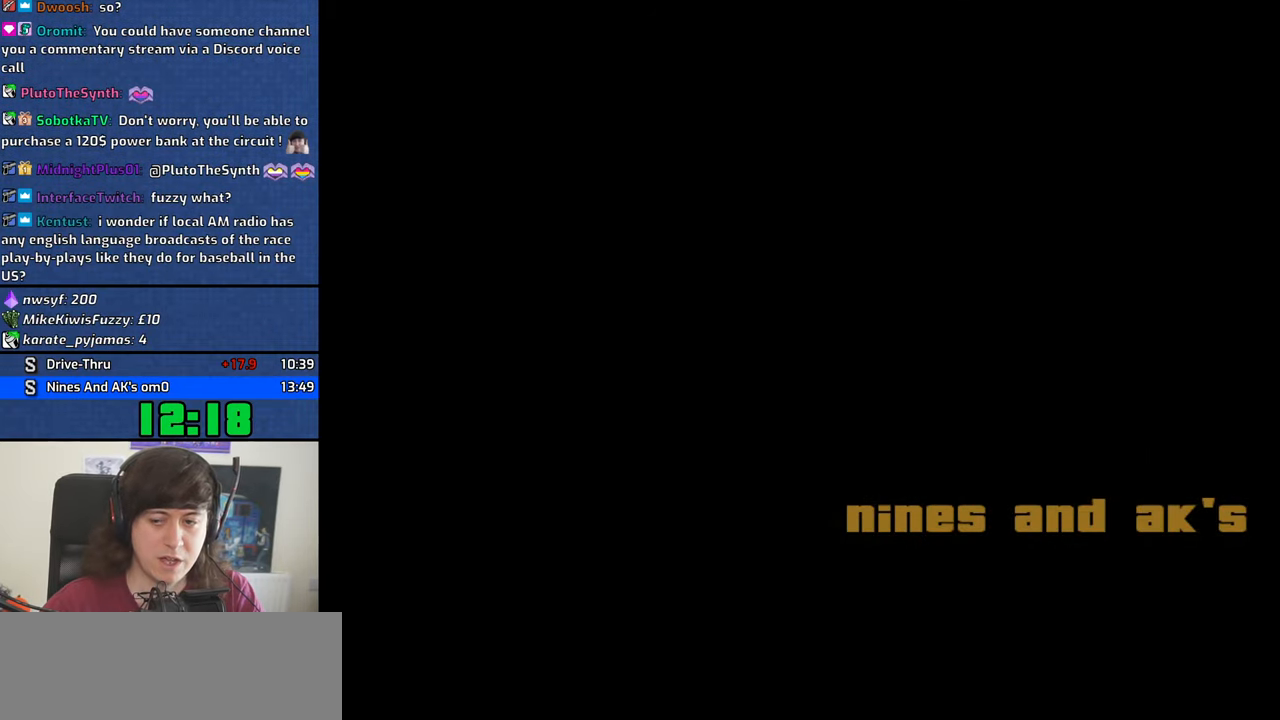
{"keys": ["f", "space"], "events": [[33, "f", "up"], [83, "space", "up"], [166, "f", "down"], [166, "space", "down"], [216, "f", "up"], [216, "space", "up"], [316, "f", "down"], [316, "space", "down"], [400, "f", "up"], [400, "space", "up"], [500, "f", "down"], [500, "space", "down"]]}
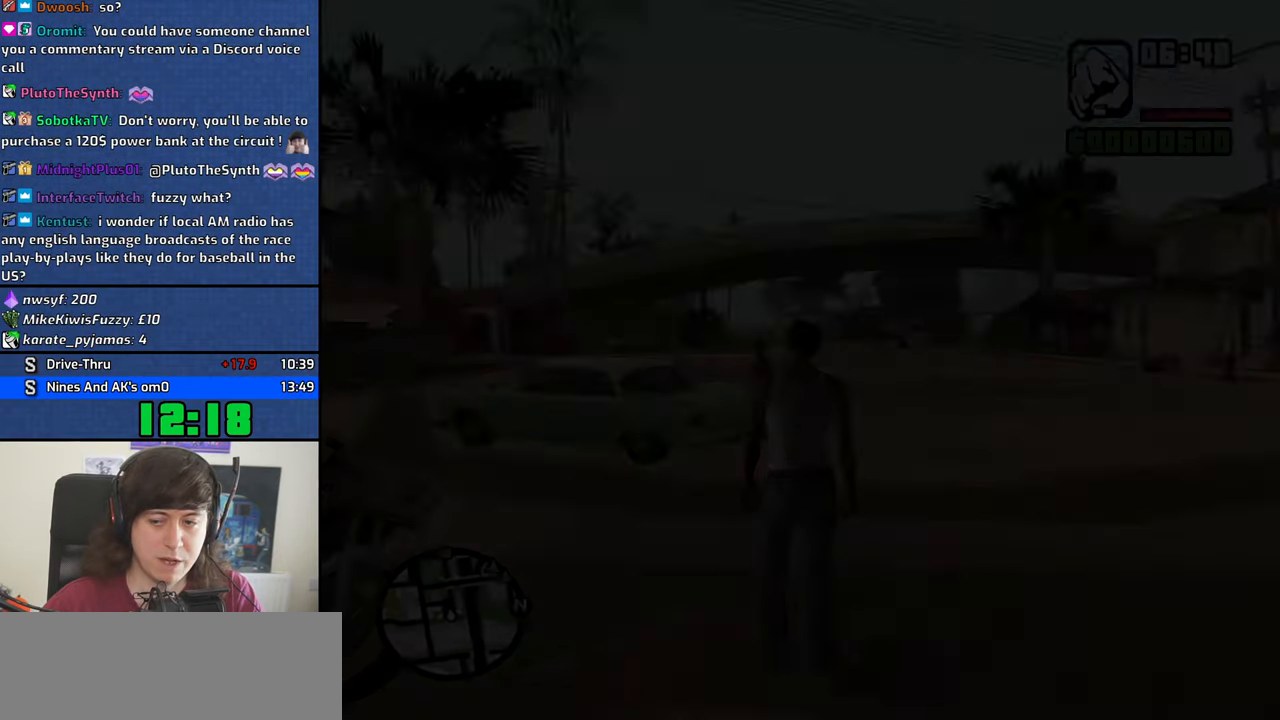
{"keys": ["escape"], "events": [[50, "f", "up"], [50, "space", "up"], [133, "f", "down"], [133, "space", "down"], [233, "f", "up"], [233, "space", "up"], [283, "space", "down"], [333, "f", "down"], [366, "f", "up"], [366, "space", "up"], [466, "escape", "down"]]}
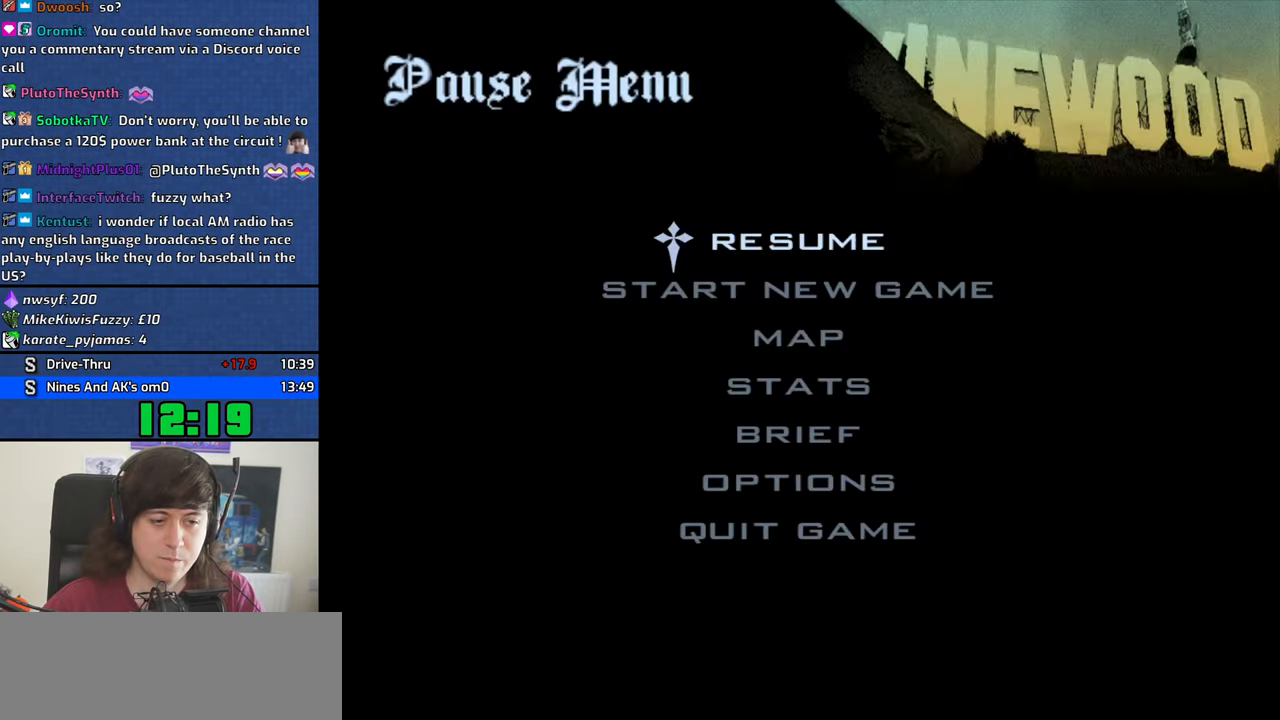
{"keys": [], "events": [[66, "escape", "up"]]}
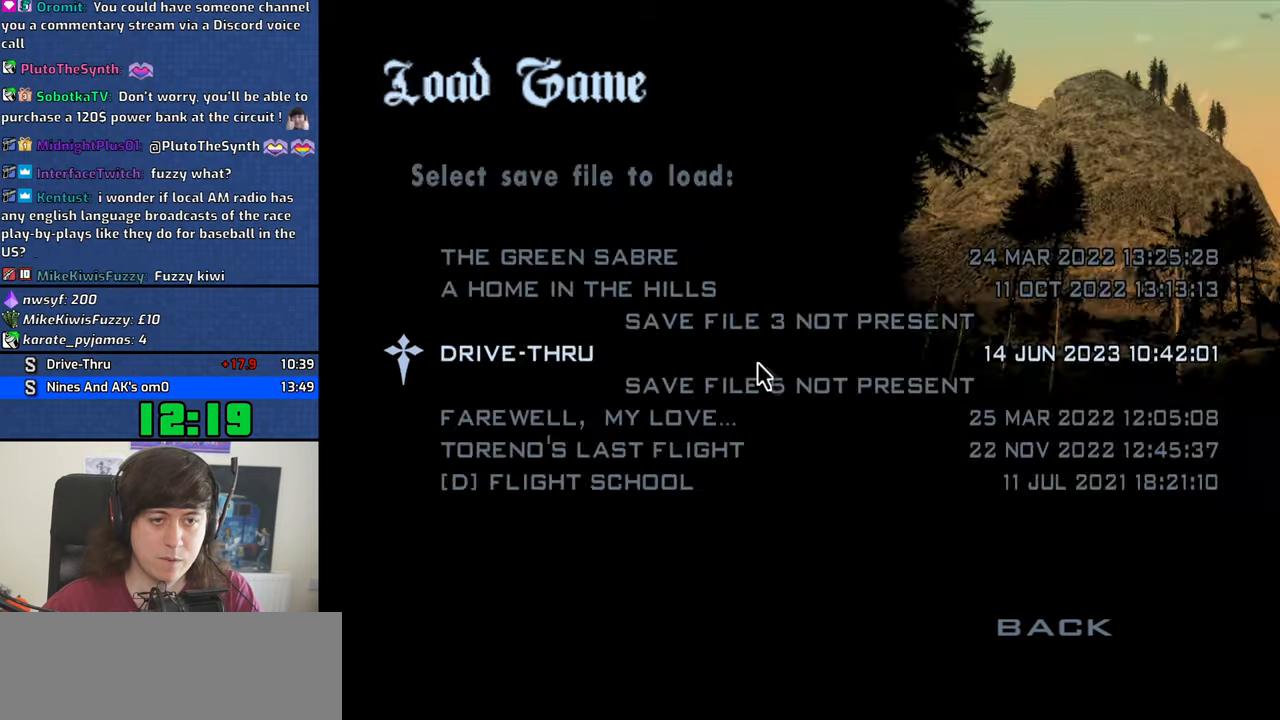
{"keys": ["w"], "events": [[450, "w", "down"]]}
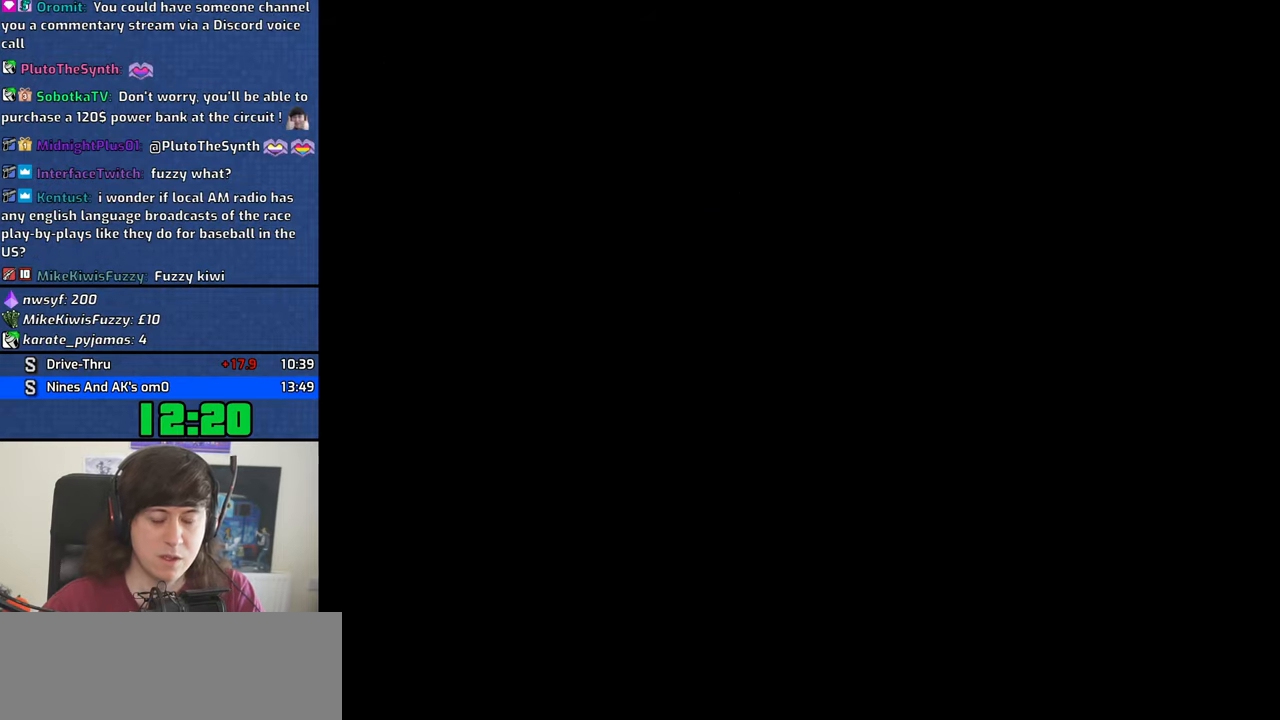
{"keys": ["w"], "events": []}
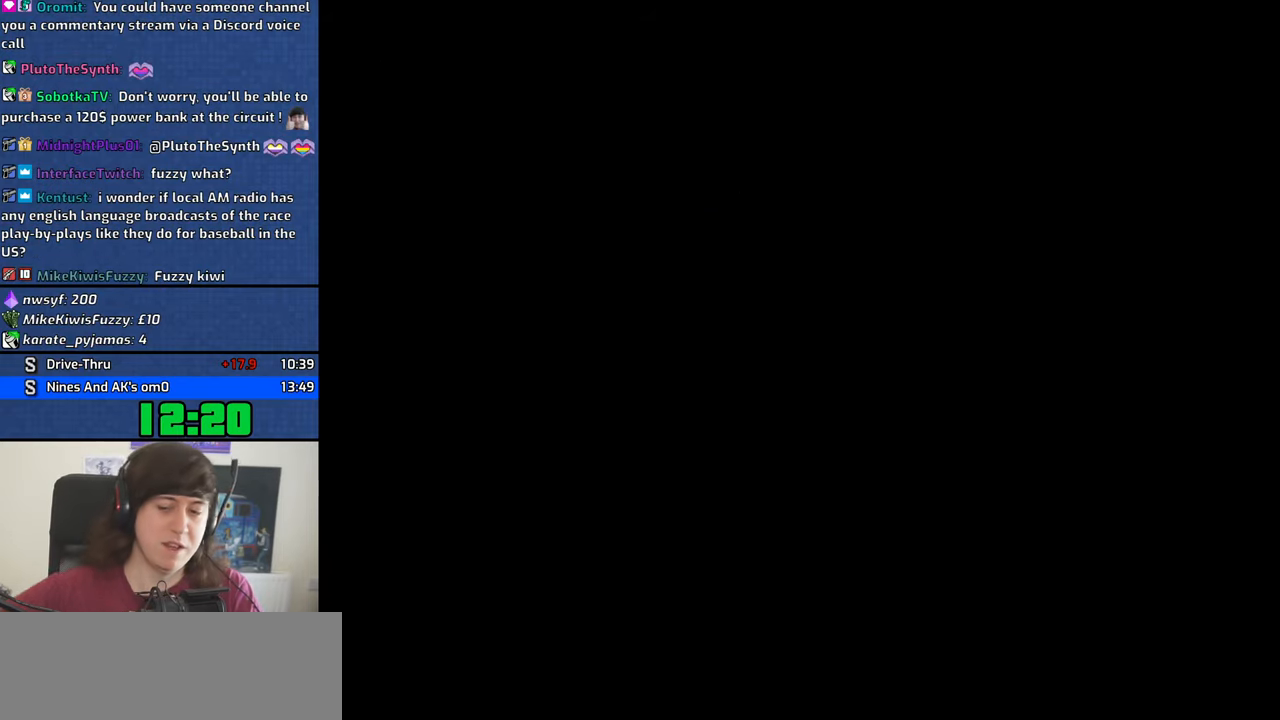
{"keys": ["w"], "events": []}
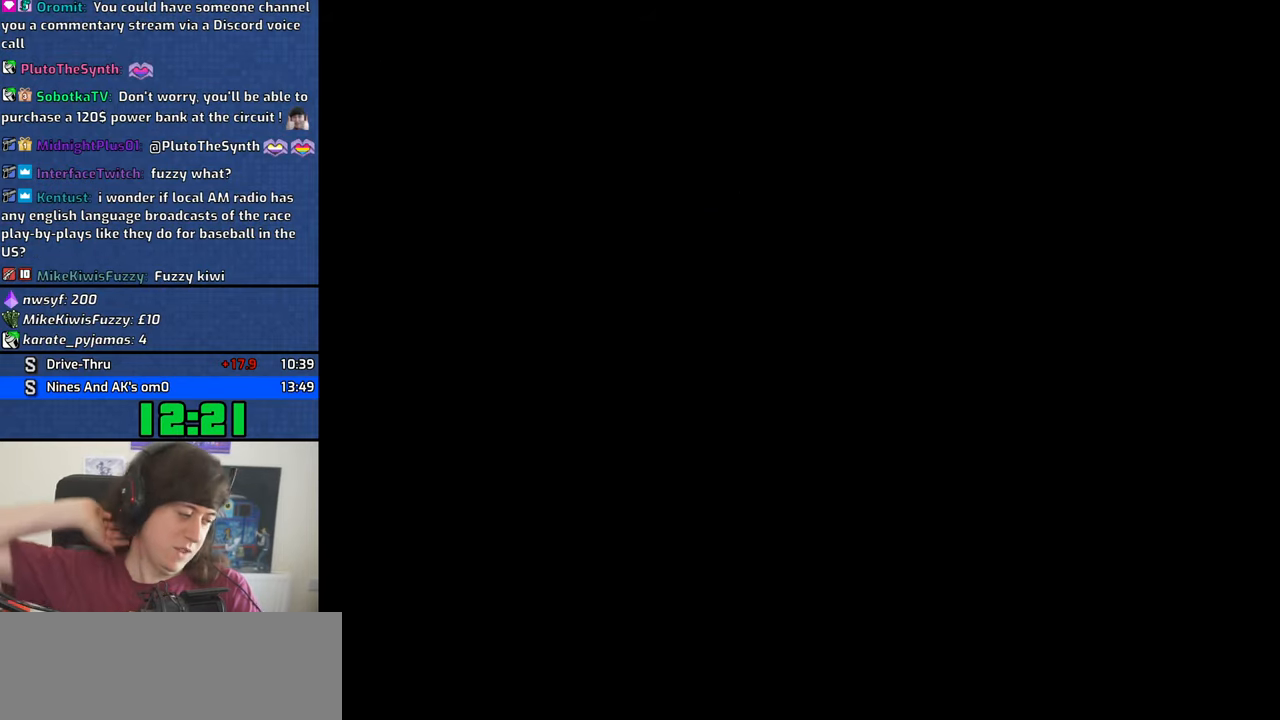
{"keys": ["w"]}
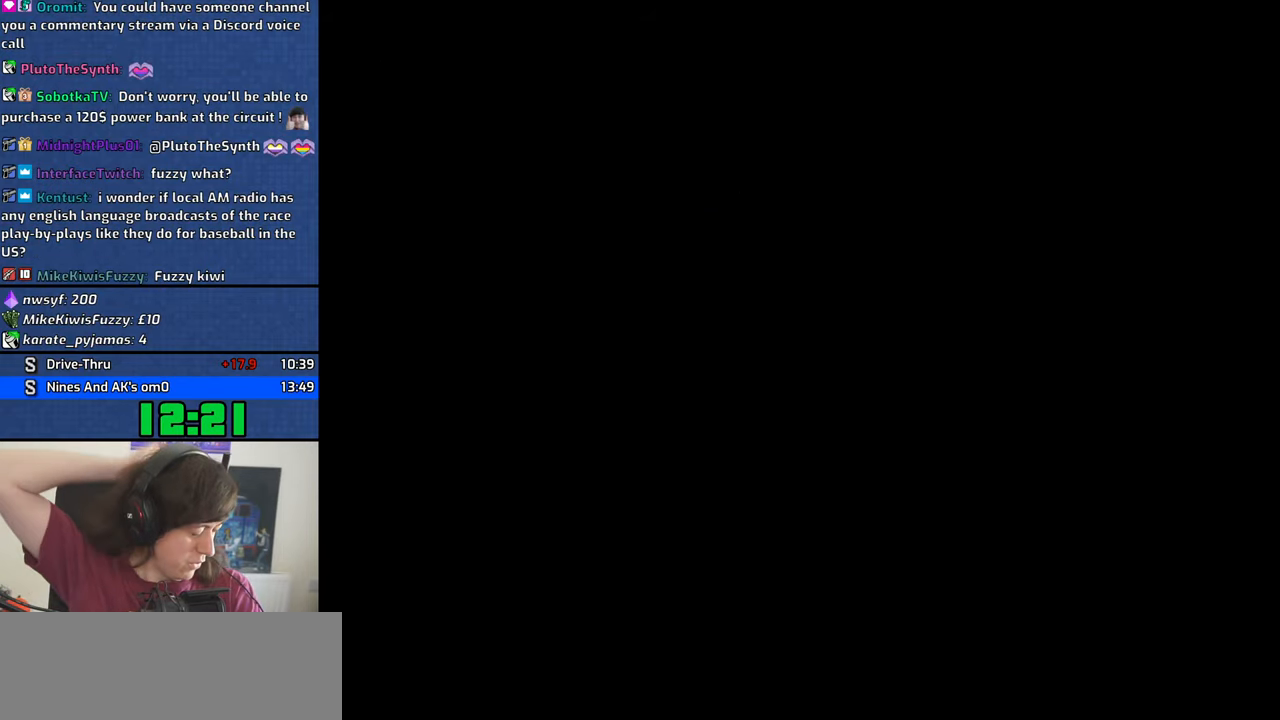
{"keys": ["w"], "events": []}